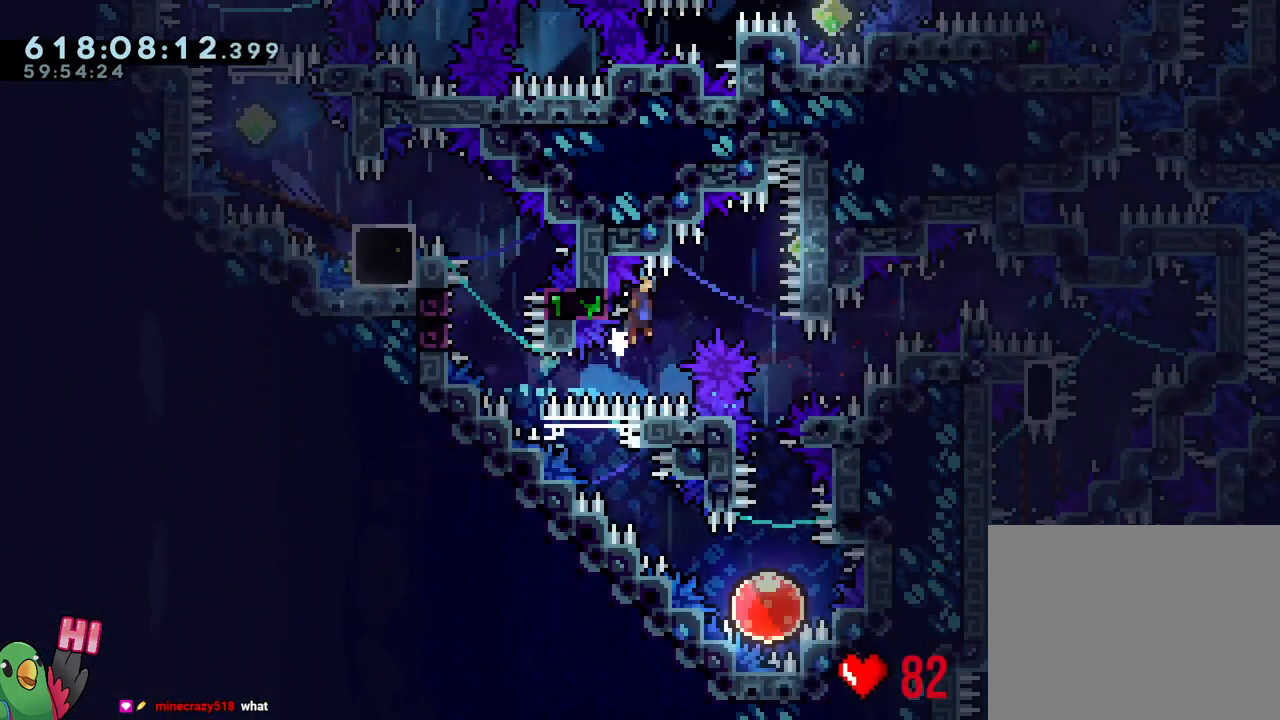
Gameplay with a controller (Nintendo layout); each line is a JSON object with the inputs held at the frame after it. "events" lists button and stick changes between this image and that frame as [ms after this image, input, new state], when the widget could be followed in between. Not read: HOME L3 R3.
{"buttons": ["Y"], "left_stick": "down", "right_stick": "center", "events": [[50, "L1", "down"], [383, "left_stick", "down"], [417, "L1", "up"], [417, "Y", "down"]]}
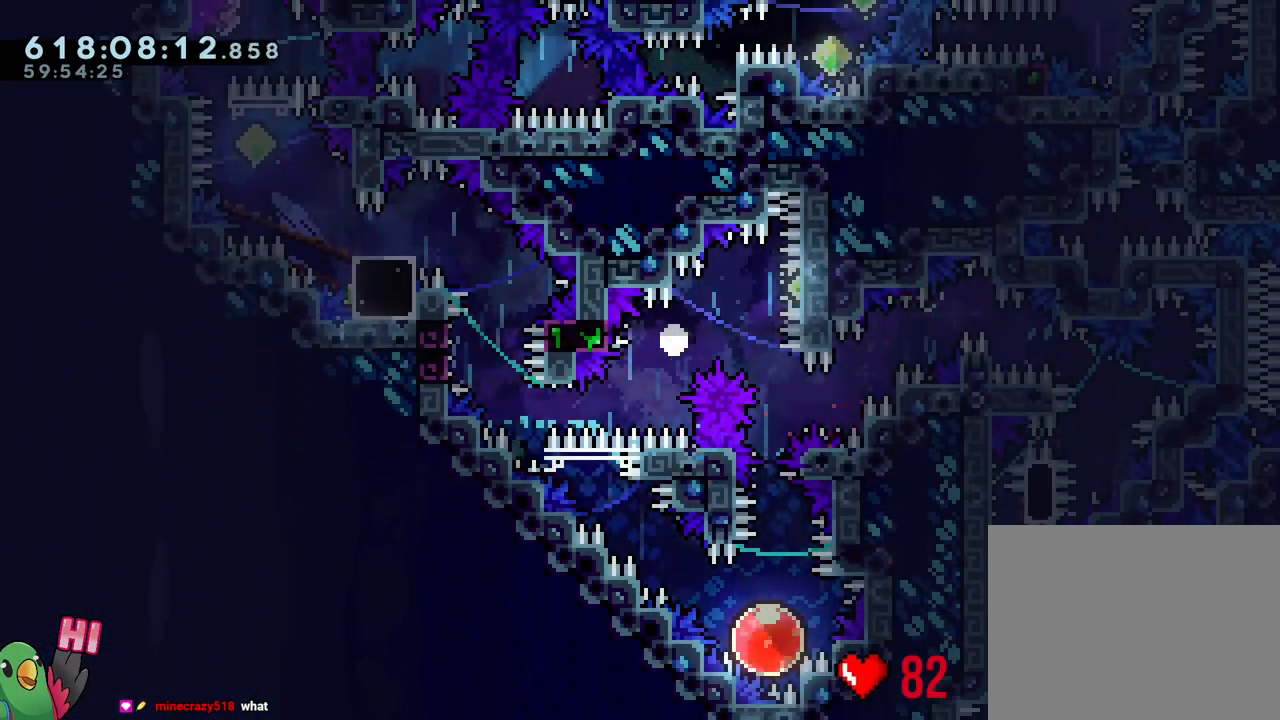
{"buttons": ["B", "R1"], "left_stick": "center", "right_stick": "center", "events": [[67, "Y", "up"], [83, "R1", "down"], [117, "left_stick", "center"], [167, "B", "down"], [283, "B", "up"], [400, "B", "down"]]}
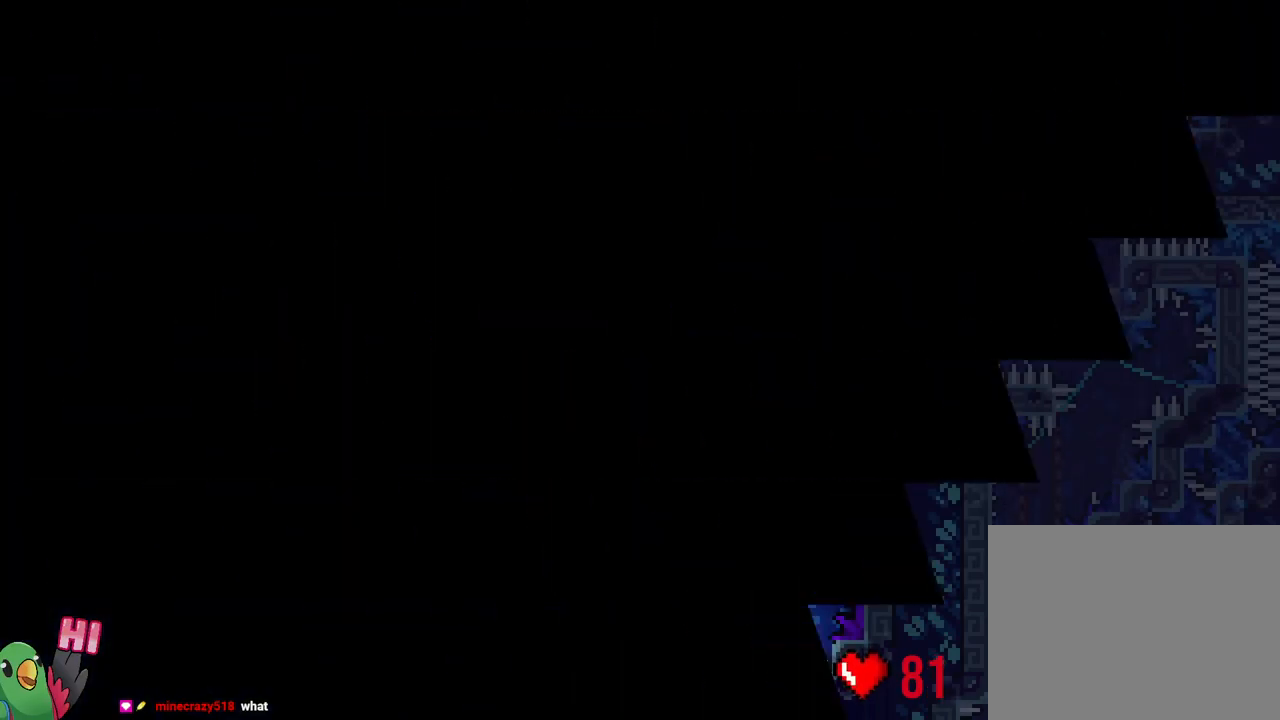
{"buttons": ["L2"], "left_stick": "center", "right_stick": "center", "events": [[17, "B", "up"], [100, "L2", "down"], [133, "B", "down"], [267, "B", "up"], [300, "R1", "up"]]}
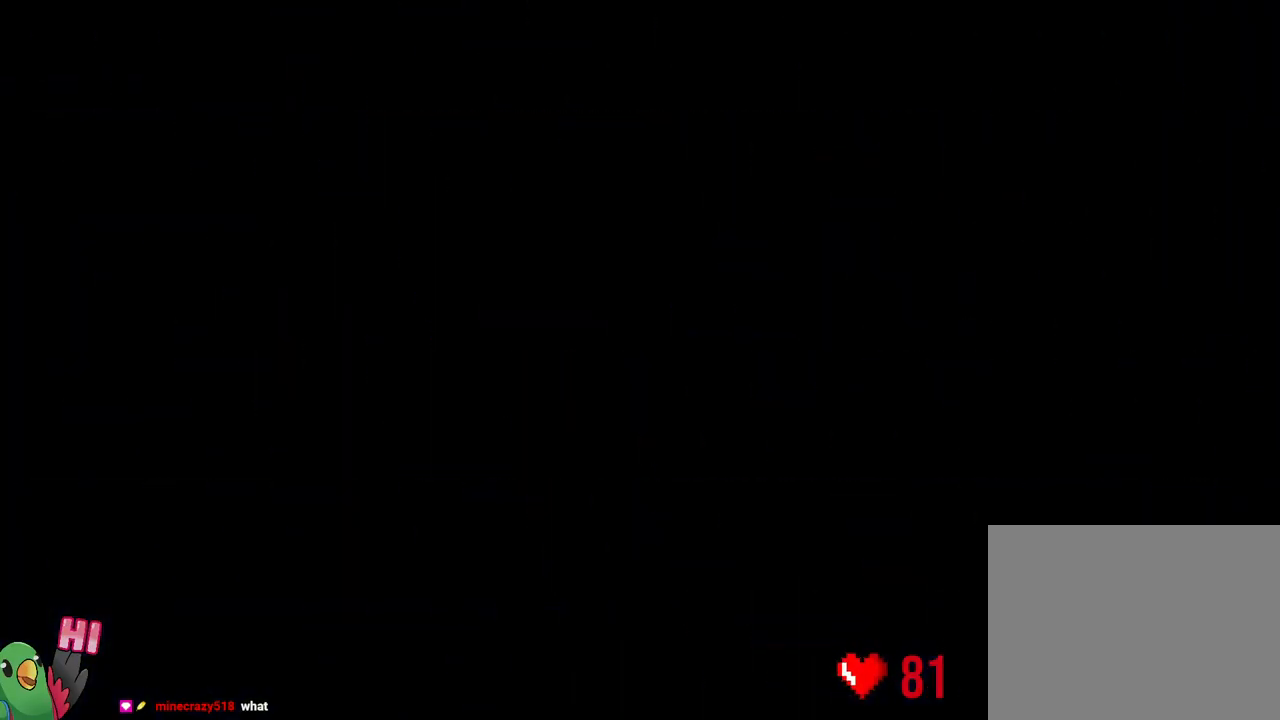
{"buttons": ["L2"], "left_stick": "center", "right_stick": "center", "events": []}
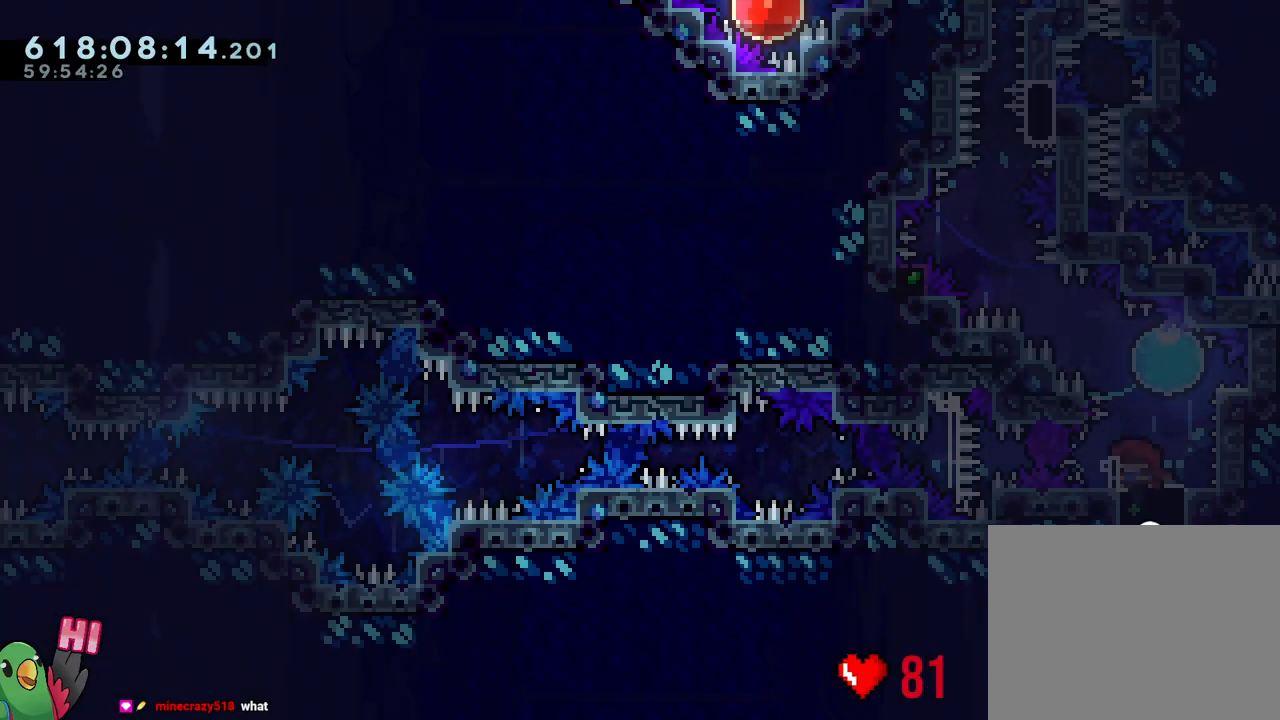
{"buttons": ["L2"], "left_stick": "up-left", "right_stick": "center", "events": [[250, "Y", "down"], [250, "left_stick", "up-right"], [417, "Y", "up"], [417, "left_stick", "up-left"], [433, "R2", "down"], [483, "R2", "up"]]}
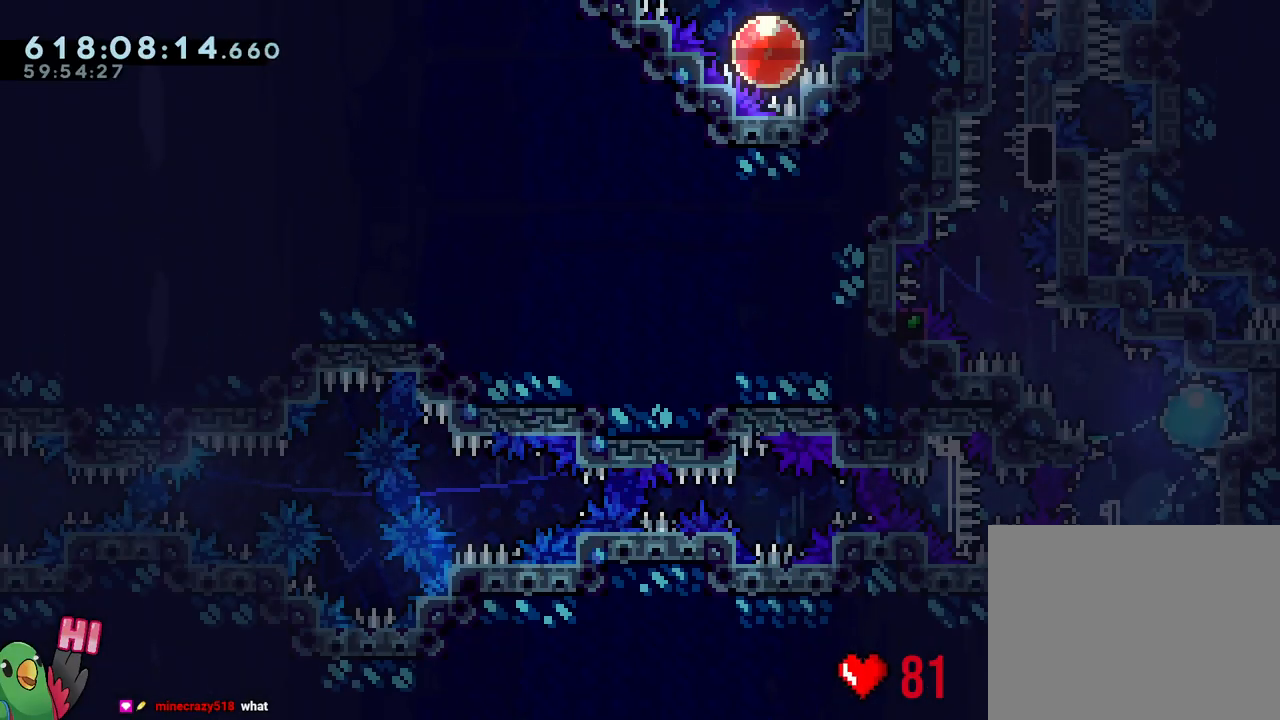
{"buttons": ["B"], "left_stick": "center", "right_stick": "center", "events": [[50, "L2", "up"], [67, "left_stick", "center"], [217, "B", "down"], [283, "right_stick", "up-left"], [350, "right_stick", "left"], [450, "right_stick", "center"]]}
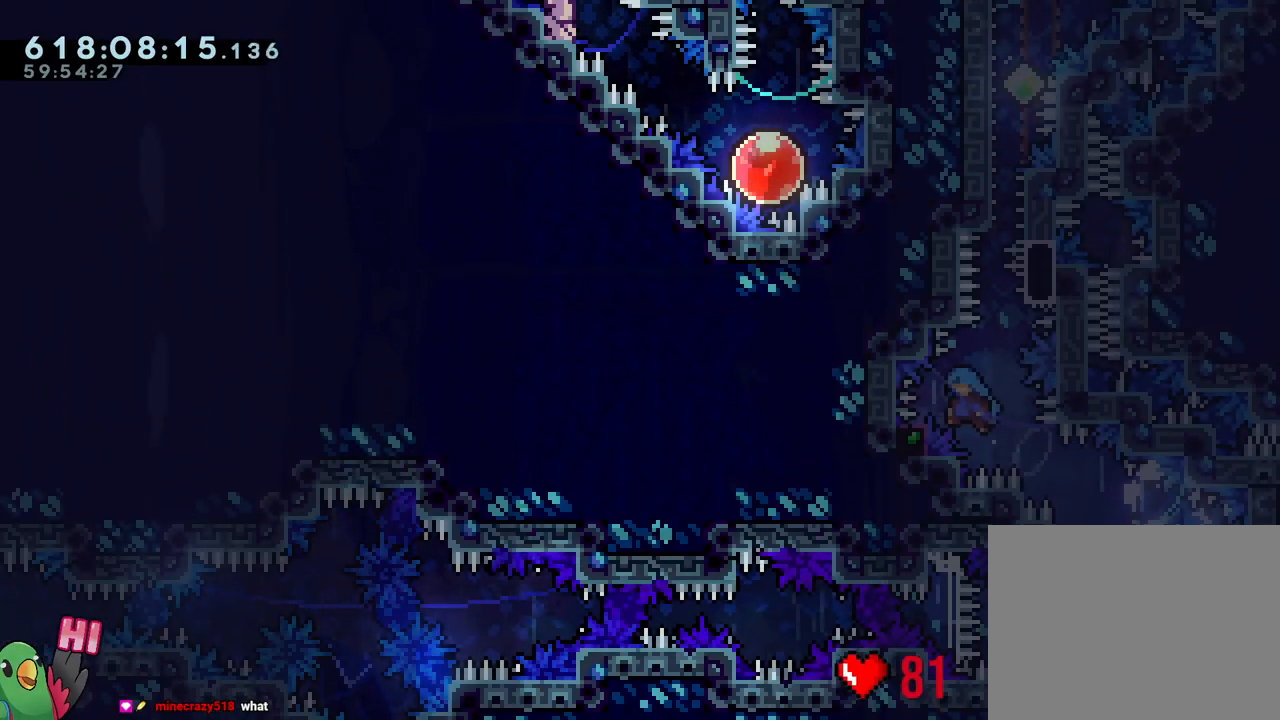
{"buttons": ["R1"], "left_stick": "right", "right_stick": "center", "events": [[50, "L1", "down"], [200, "R1", "down"], [250, "L1", "up"], [317, "left_stick", "right"], [367, "B", "up"]]}
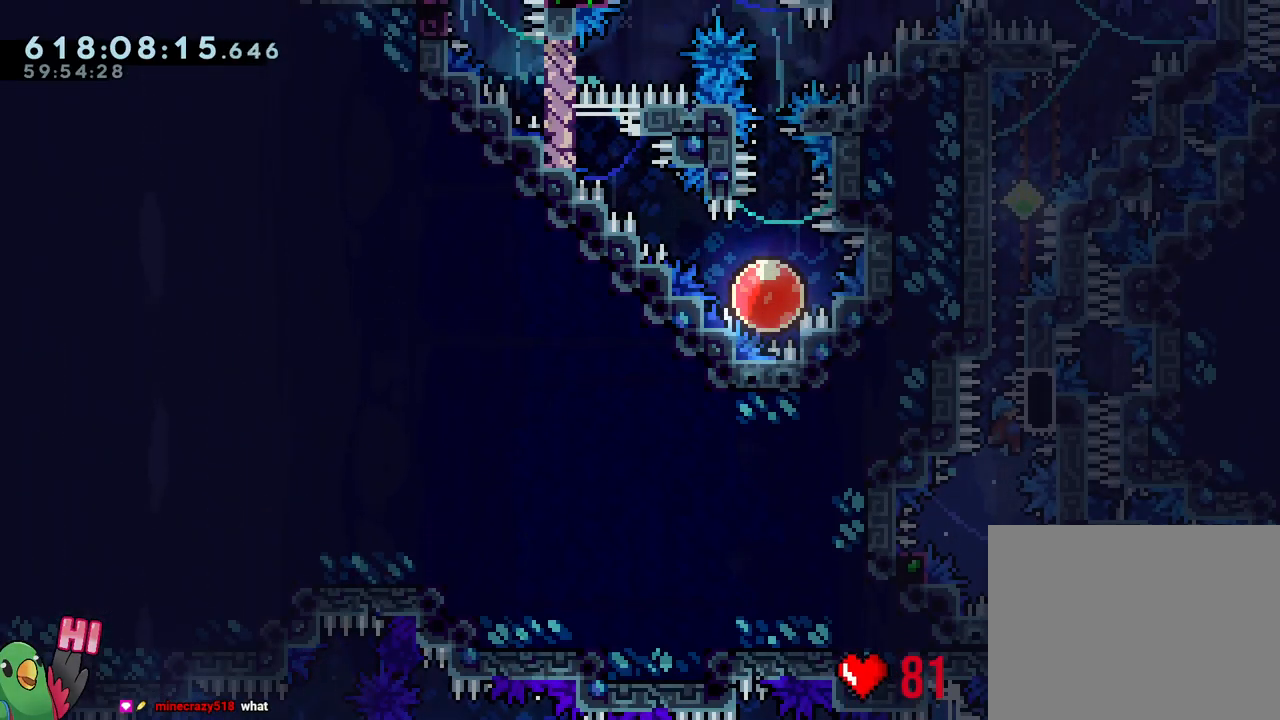
{"buttons": ["B", "Y", "R1"], "left_stick": "right", "right_stick": "center", "events": [[383, "Y", "down"], [467, "B", "down"]]}
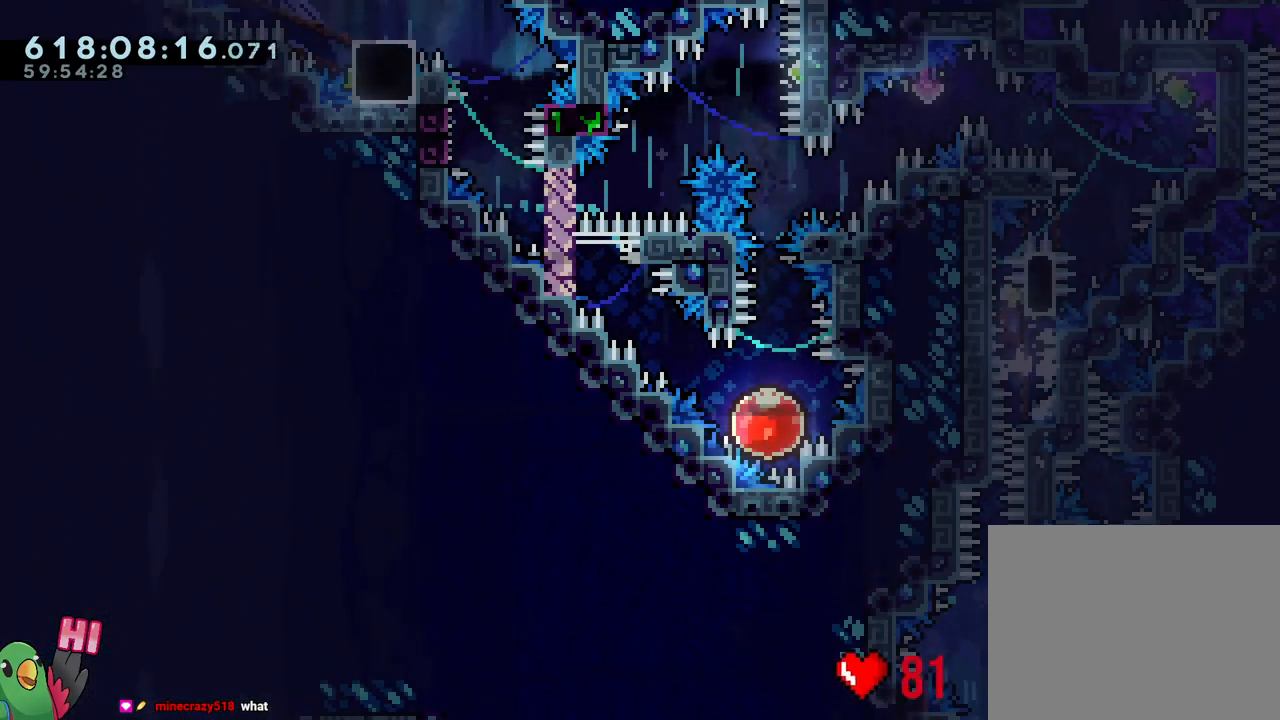
{"buttons": ["Y", "L1", "R1"], "left_stick": "left", "right_stick": "center", "events": [[150, "L1", "down"], [150, "Y", "up"], [183, "B", "up"], [417, "Y", "down"], [450, "left_stick", "left"]]}
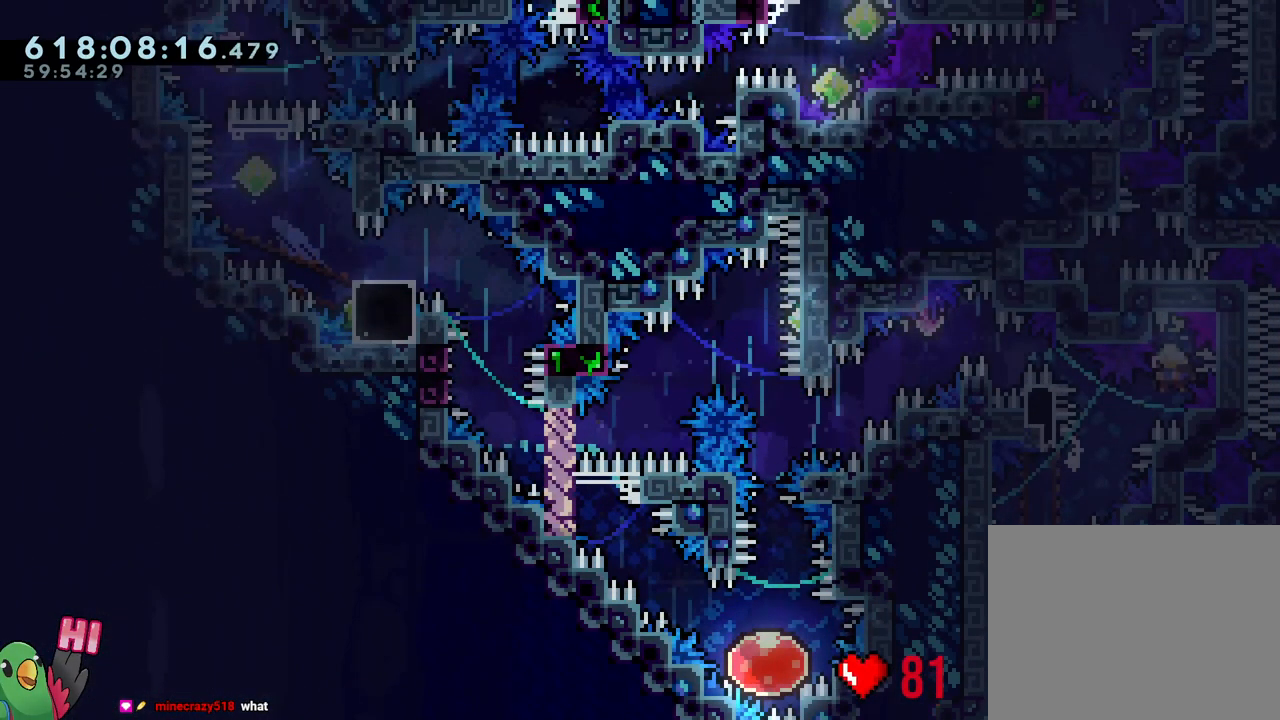
{"buttons": ["B", "Y", "L1", "R1"], "left_stick": "left", "right_stick": "center", "events": [[67, "Y", "up"], [117, "left_stick", "down-left"], [133, "B", "down"], [267, "Y", "down"], [383, "Y", "up"], [467, "left_stick", "left"], [500, "Y", "down"]]}
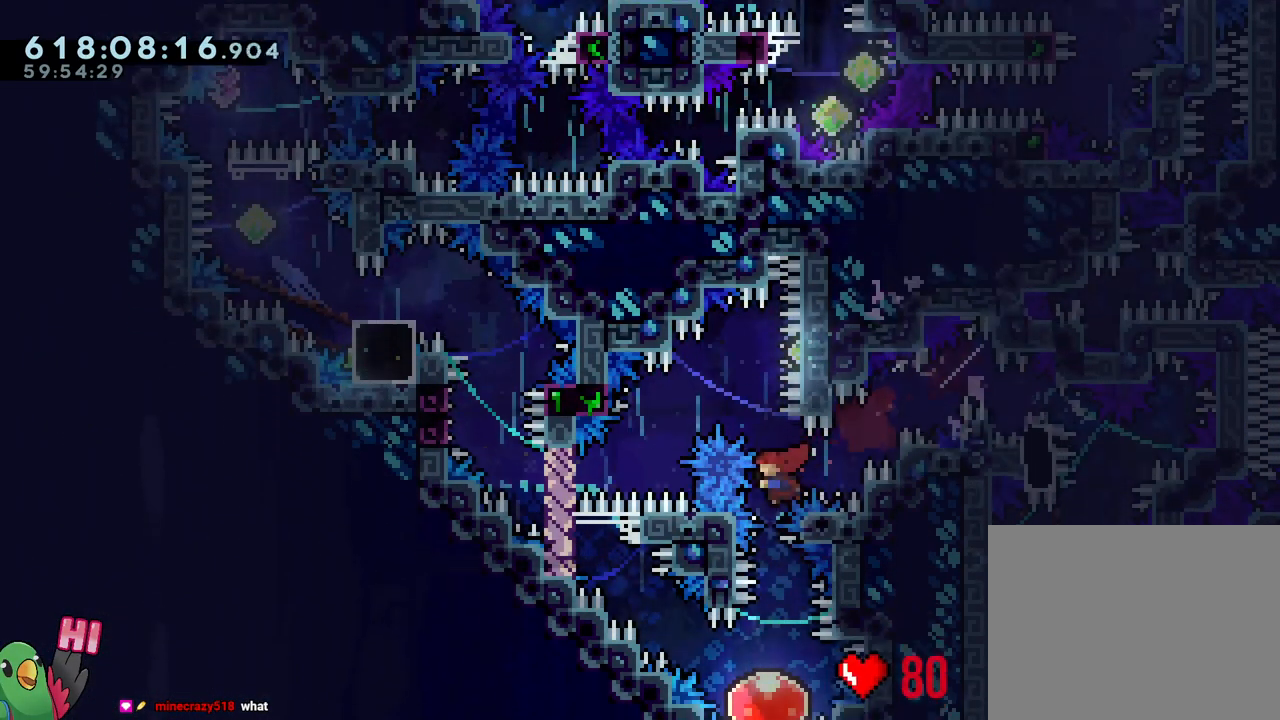
{"buttons": ["L1"], "left_stick": "down-right", "right_stick": "center", "events": [[167, "Y", "up"], [183, "L1", "up"], [183, "R1", "up"], [217, "B", "up"], [283, "left_stick", "down-right"], [383, "L1", "down"]]}
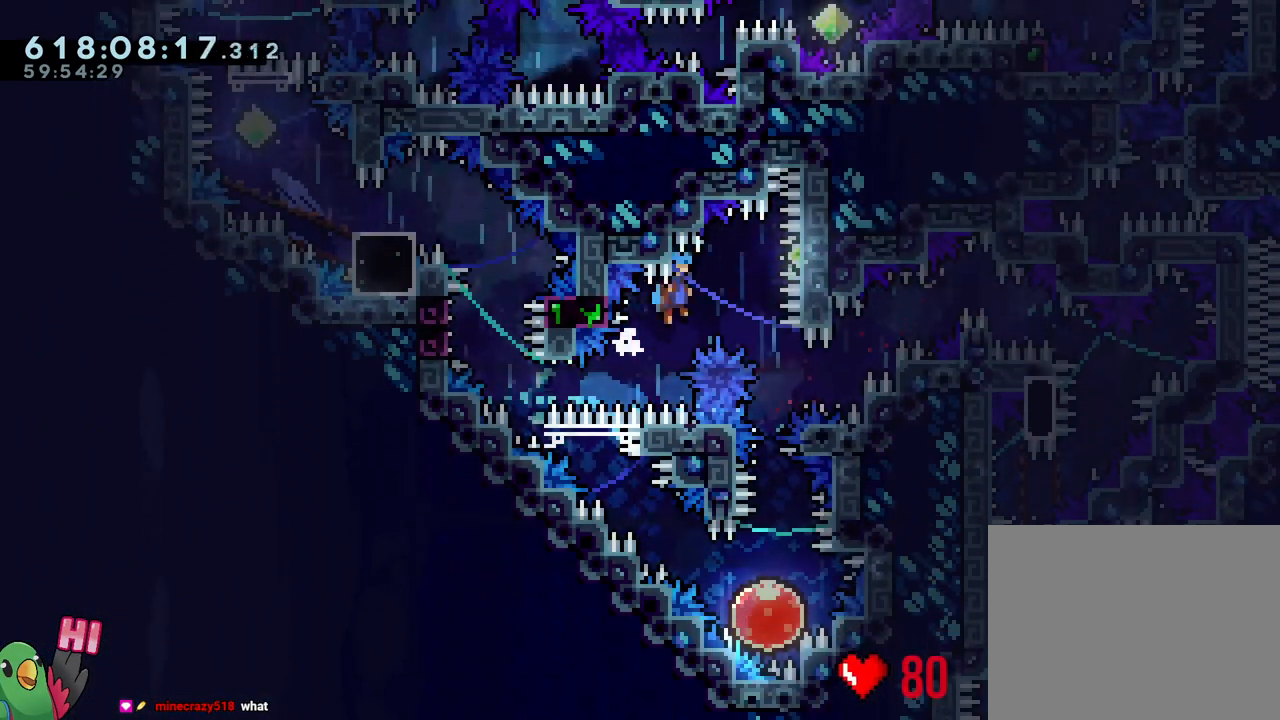
{"buttons": [], "left_stick": "down", "right_stick": "center", "events": [[250, "left_stick", "down"], [267, "L1", "up"], [300, "Y", "down"], [483, "Y", "up"]]}
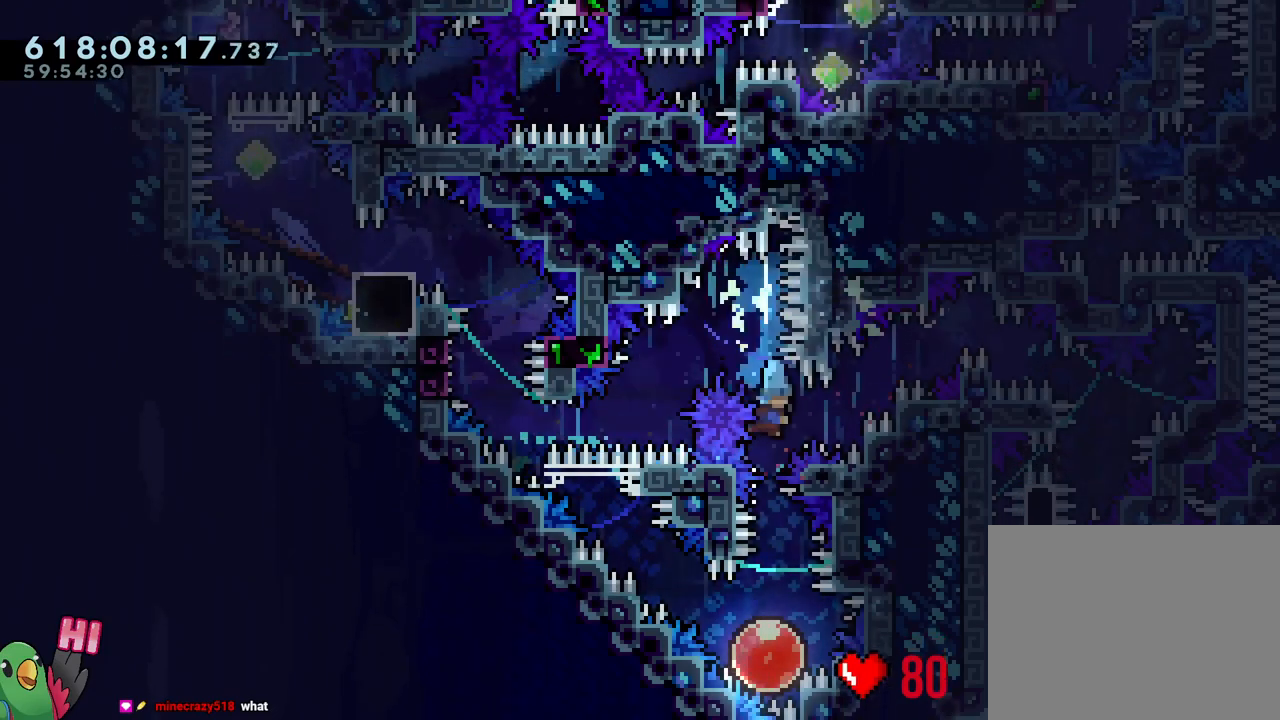
{"buttons": [], "left_stick": "up-left", "right_stick": "center", "events": [[50, "left_stick", "center"], [283, "left_stick", "up-left"]]}
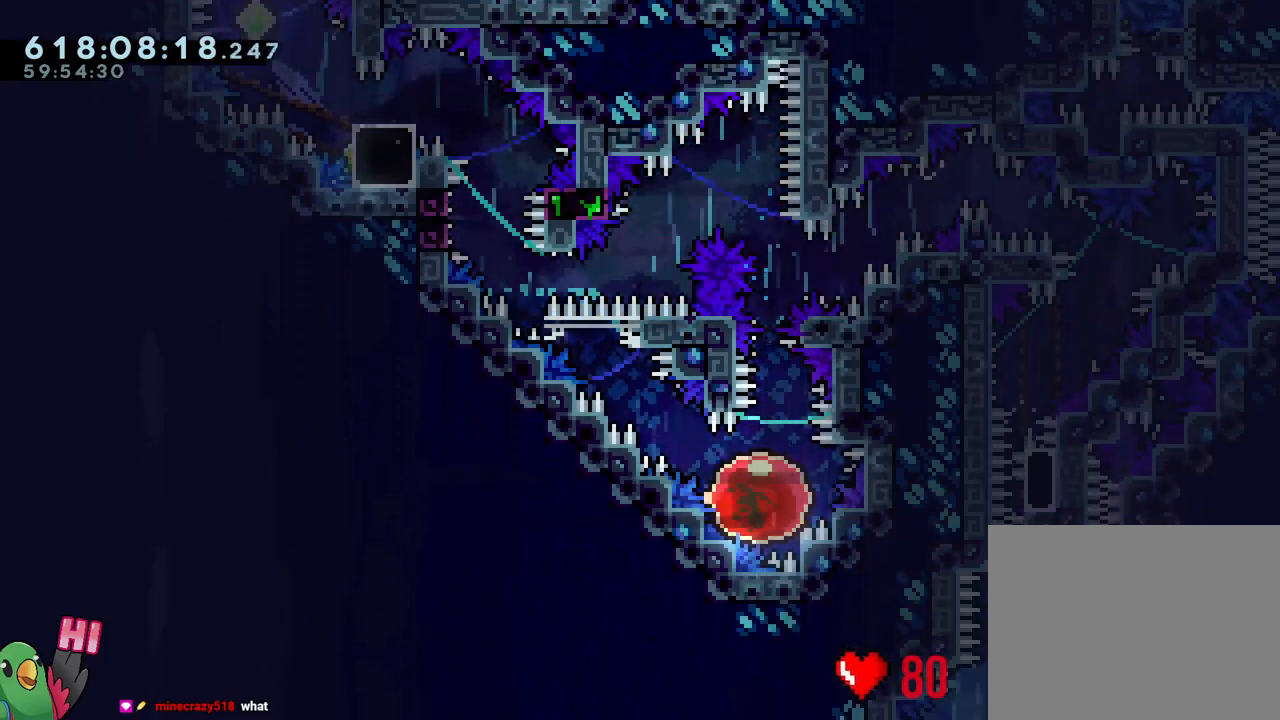
{"buttons": [], "left_stick": "up-left", "right_stick": "center", "events": []}
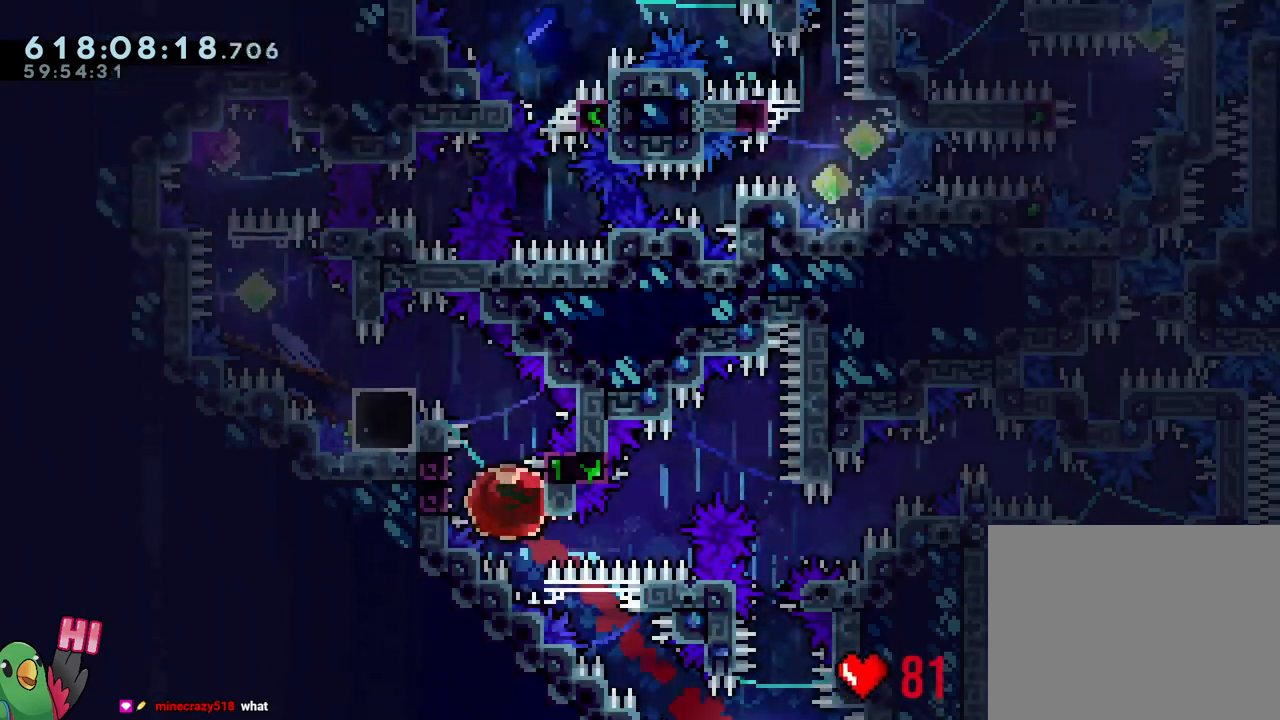
{"buttons": ["B", "L1", "R1"], "left_stick": "up-left", "right_stick": "center", "events": [[50, "B", "down"], [167, "L1", "down"], [233, "R1", "down"]]}
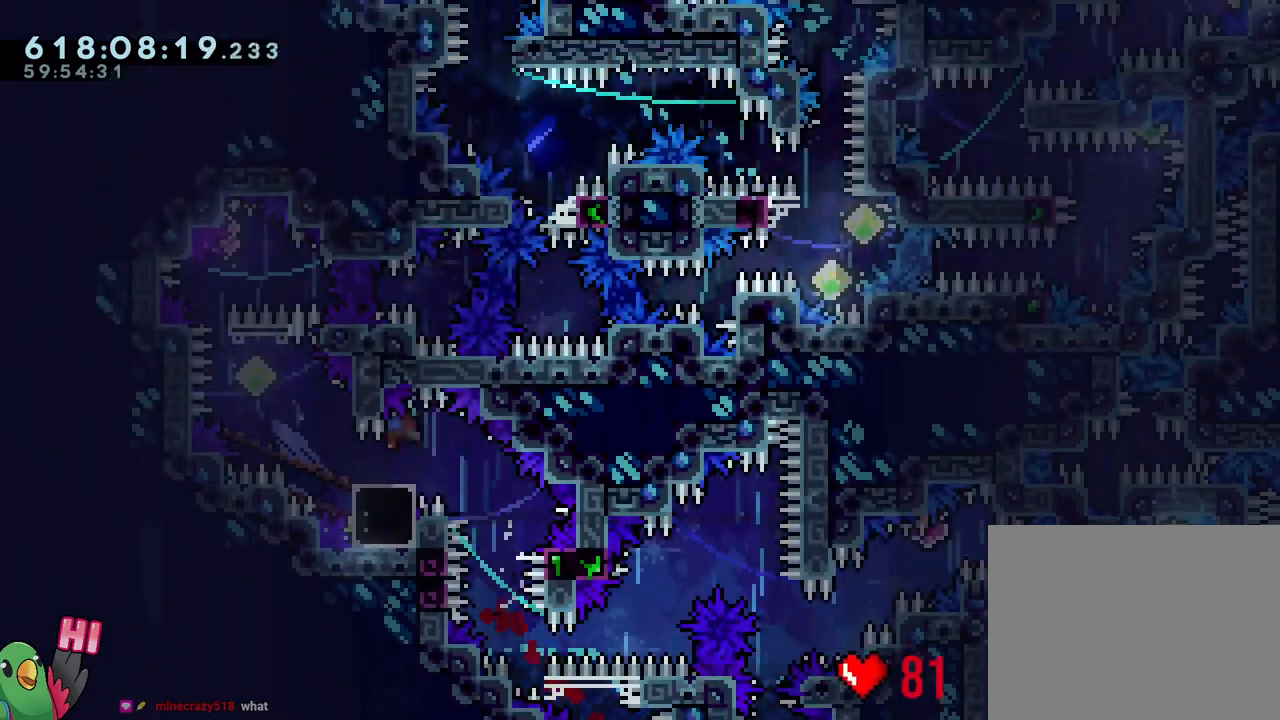
{"buttons": [], "left_stick": "center", "right_stick": "center", "events": [[17, "L1", "up"], [67, "R1", "up"], [67, "left_stick", "center"], [83, "B", "up"]]}
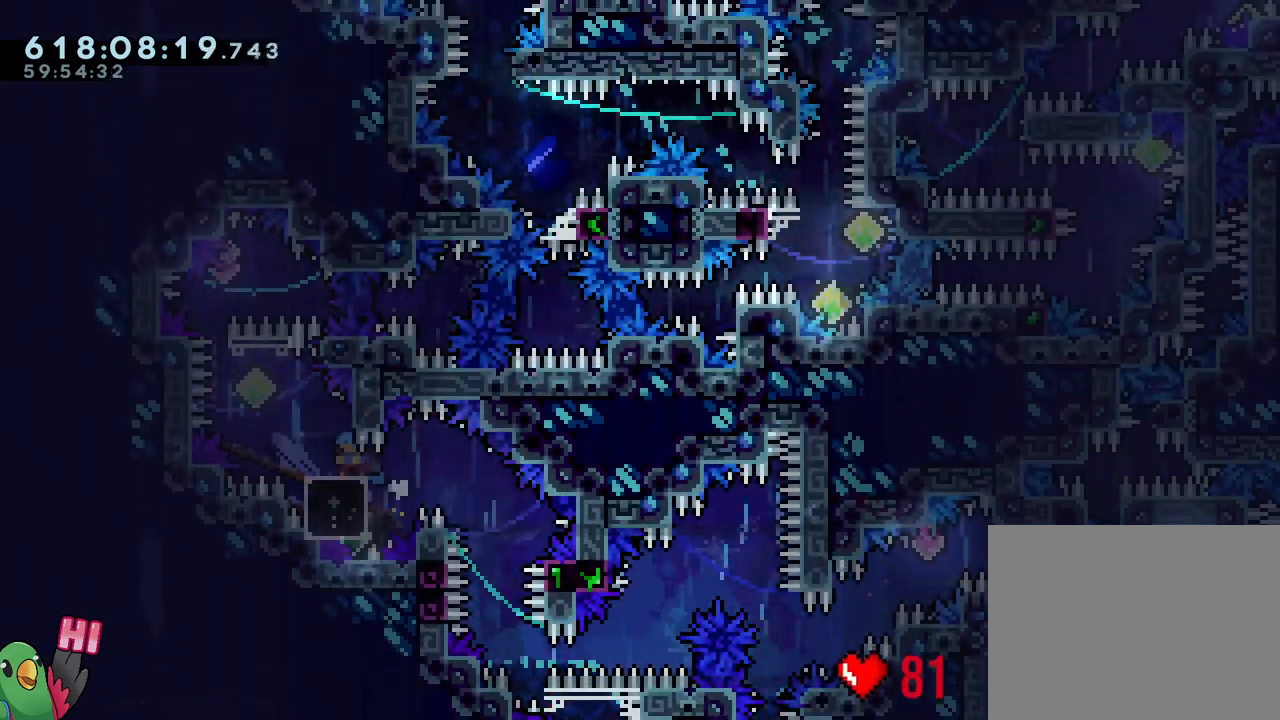
{"buttons": ["B"], "left_stick": "up-left", "right_stick": "center", "events": [[183, "Y", "down"], [317, "Y", "up"], [500, "B", "down"], [500, "left_stick", "up-left"]]}
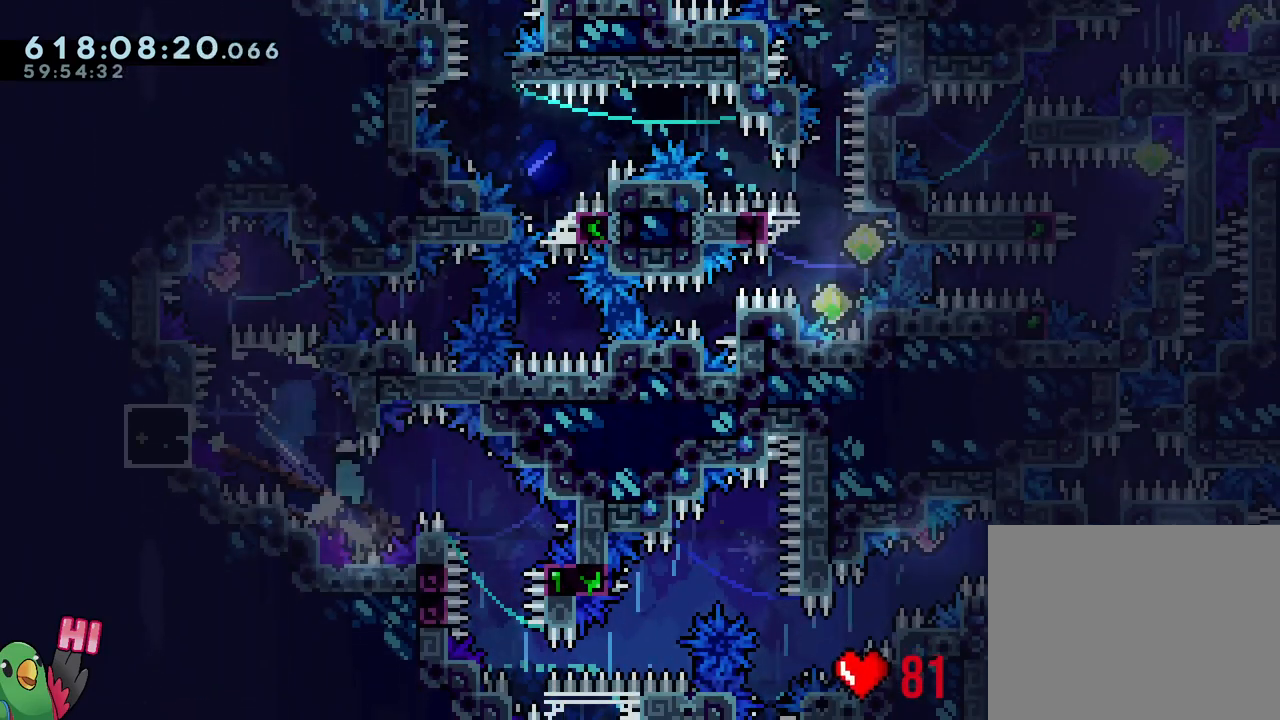
{"buttons": ["B", "Y"], "left_stick": "right", "right_stick": "center", "events": [[67, "left_stick", "left"], [367, "left_stick", "right"], [417, "Y", "down"]]}
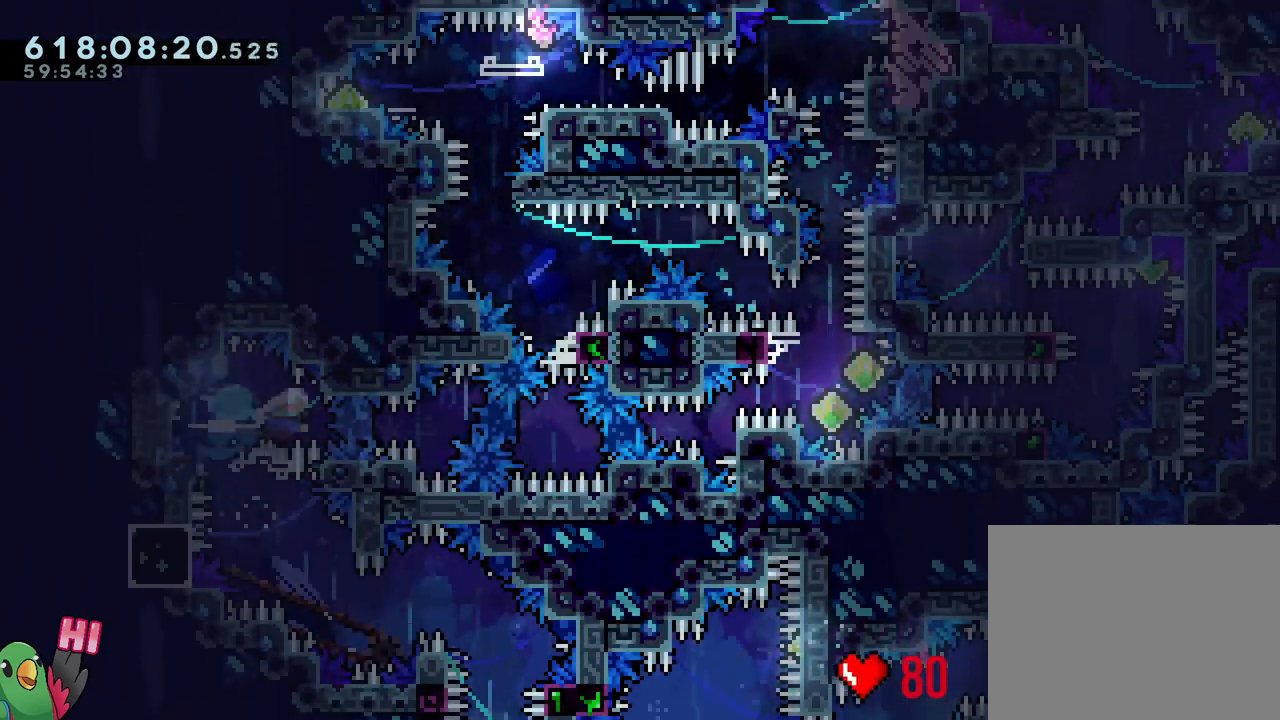
{"buttons": ["Y", "L1", "R1"], "left_stick": "center", "right_stick": "center", "events": [[17, "Y", "up"], [17, "left_stick", "center"], [67, "B", "up"], [167, "Y", "down"], [300, "Y", "up"], [317, "L1", "down"], [383, "Y", "down"], [483, "R1", "down"]]}
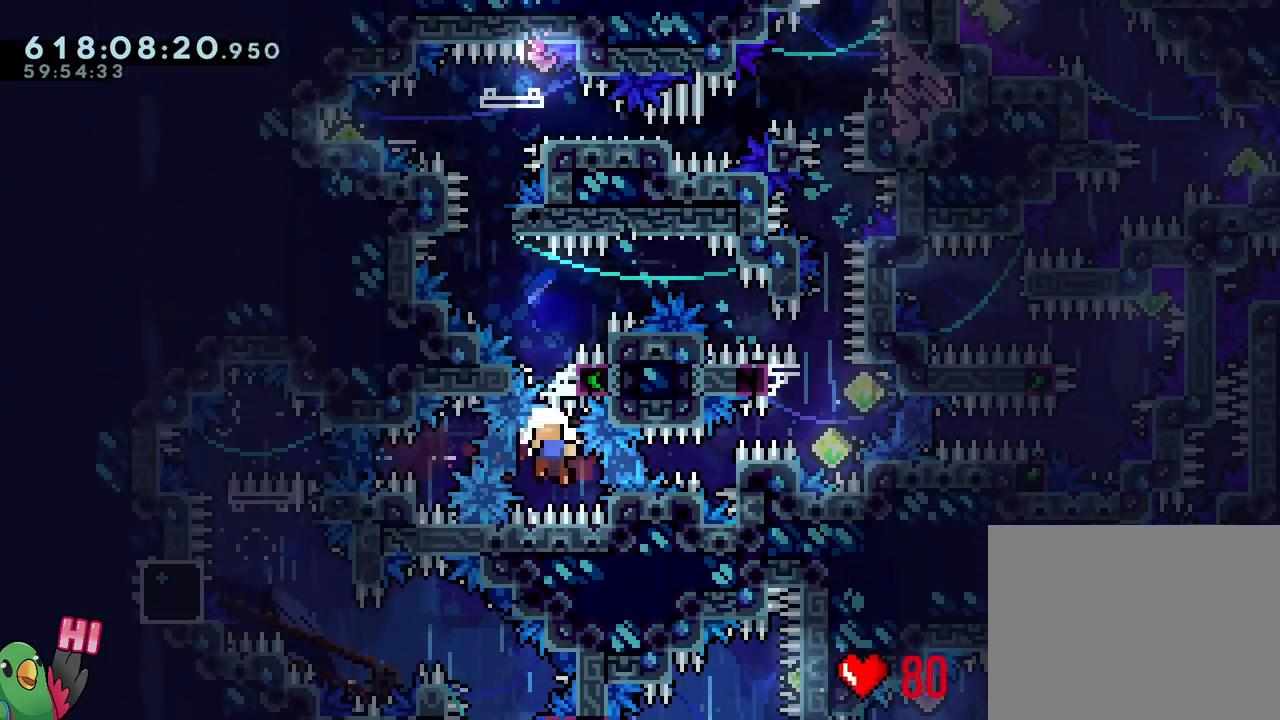
{"buttons": ["R1"], "left_stick": "center", "right_stick": "center", "events": [[17, "Y", "up"], [117, "B", "down"], [117, "L1", "up"], [417, "B", "up"]]}
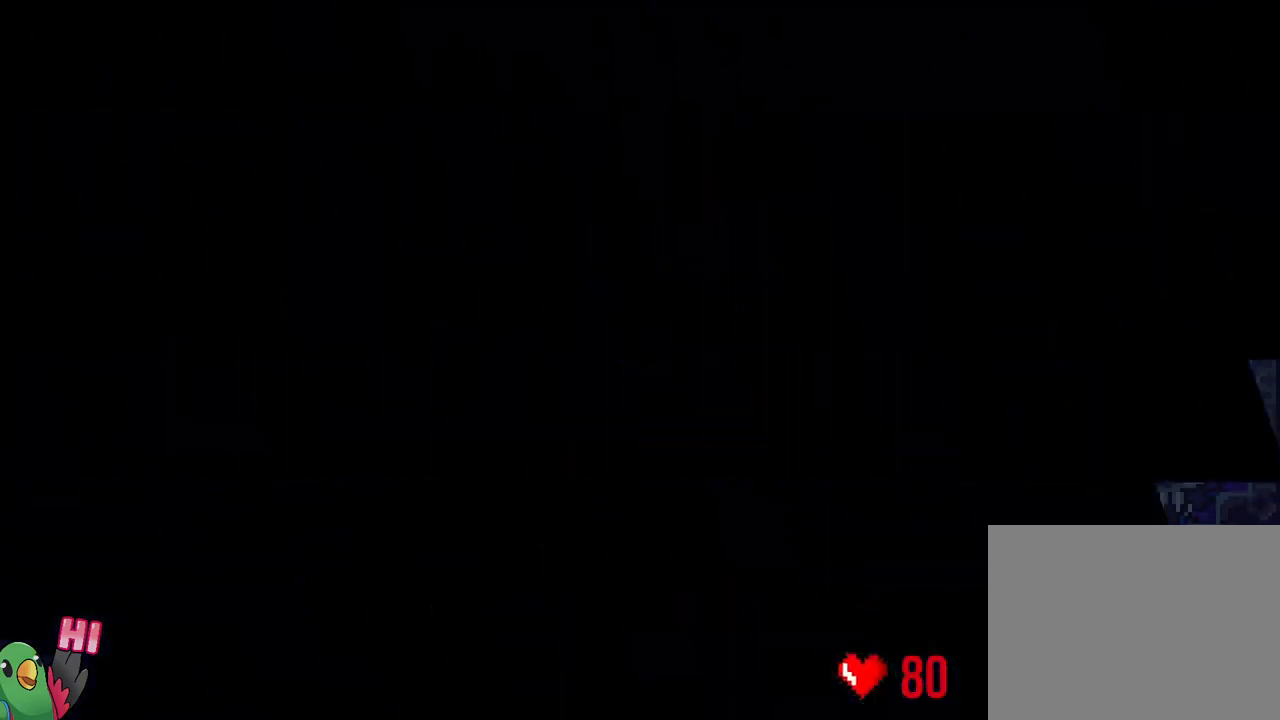
{"buttons": ["L2"], "left_stick": "center", "right_stick": "center", "events": [[50, "B", "down"], [167, "B", "up"], [317, "B", "down"], [500, "B", "up"], [500, "L2", "down"], [500, "R1", "up"]]}
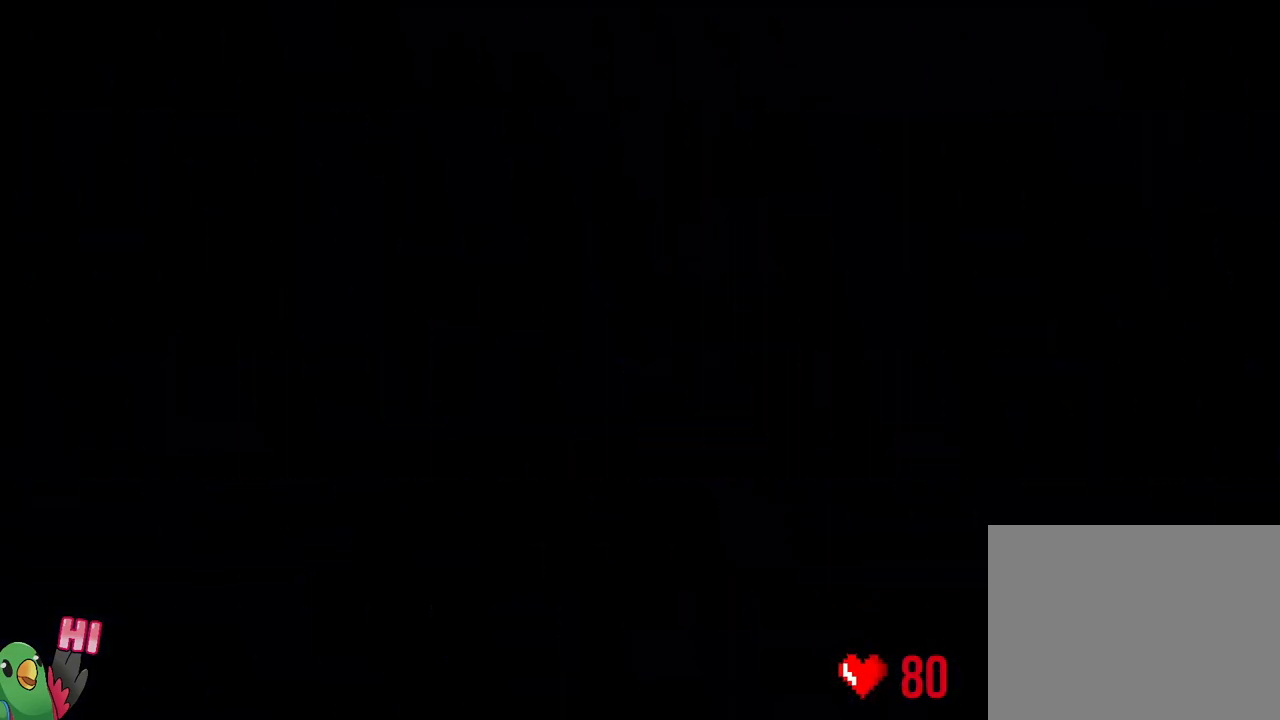
{"buttons": ["L2"], "left_stick": "center", "right_stick": "center", "events": []}
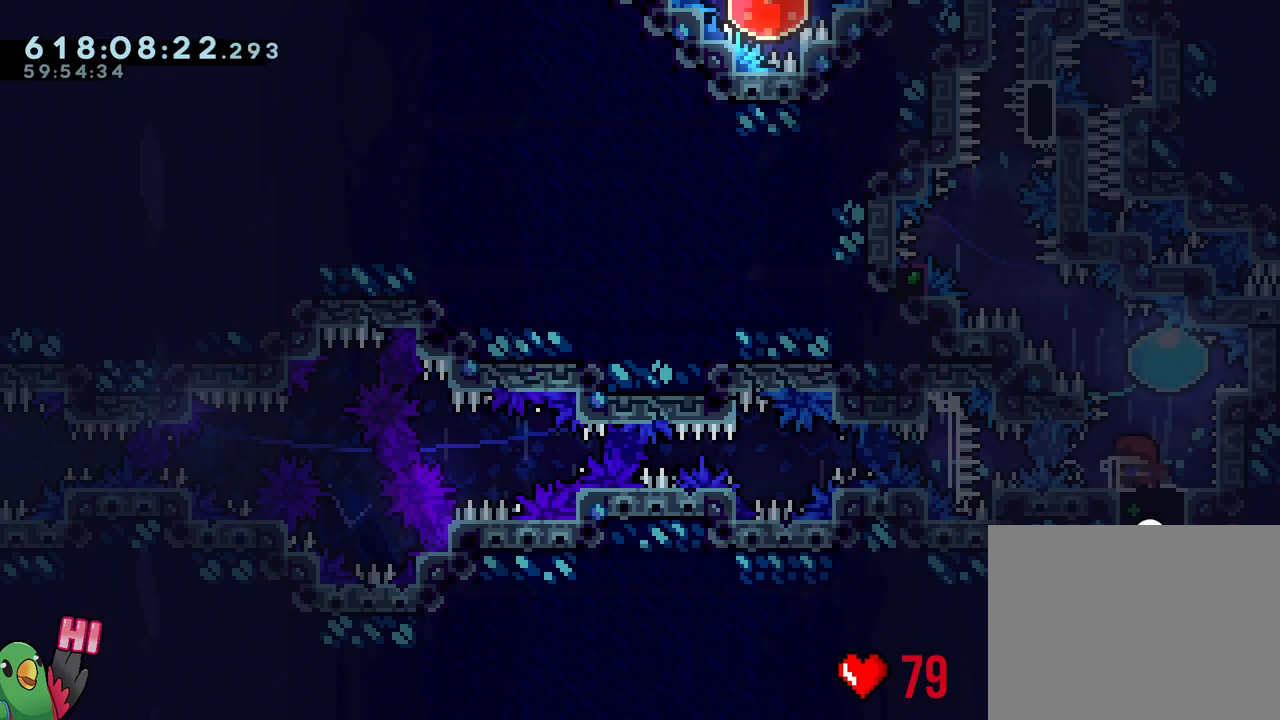
{"buttons": [], "left_stick": "center", "right_stick": "center", "events": [[133, "Y", "down"], [133, "left_stick", "up-right"], [317, "R2", "down"], [317, "Y", "up"], [317, "left_stick", "up-left"], [367, "R2", "up"], [433, "L2", "up"], [450, "left_stick", "center"]]}
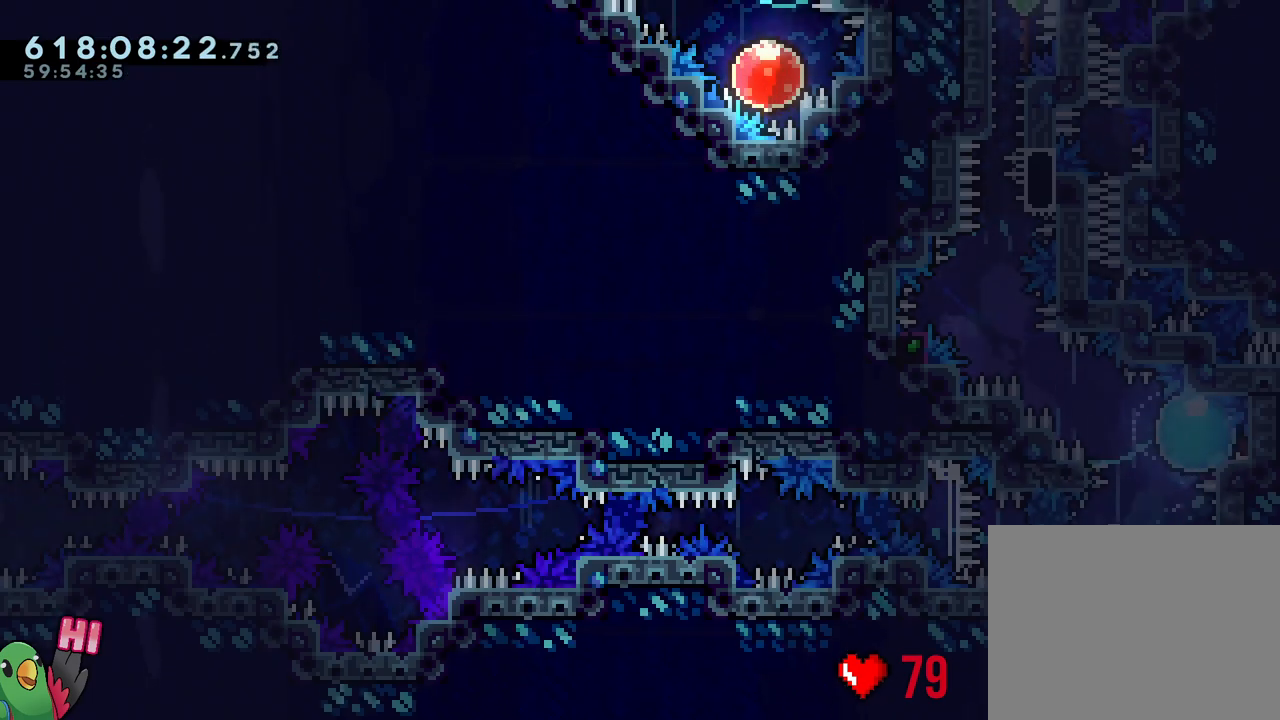
{"buttons": ["B", "L1"], "left_stick": "center", "right_stick": "center", "events": [[117, "B", "down"], [183, "right_stick", "up-left"], [333, "right_stick", "down-left"], [383, "right_stick", "center"], [483, "L1", "down"]]}
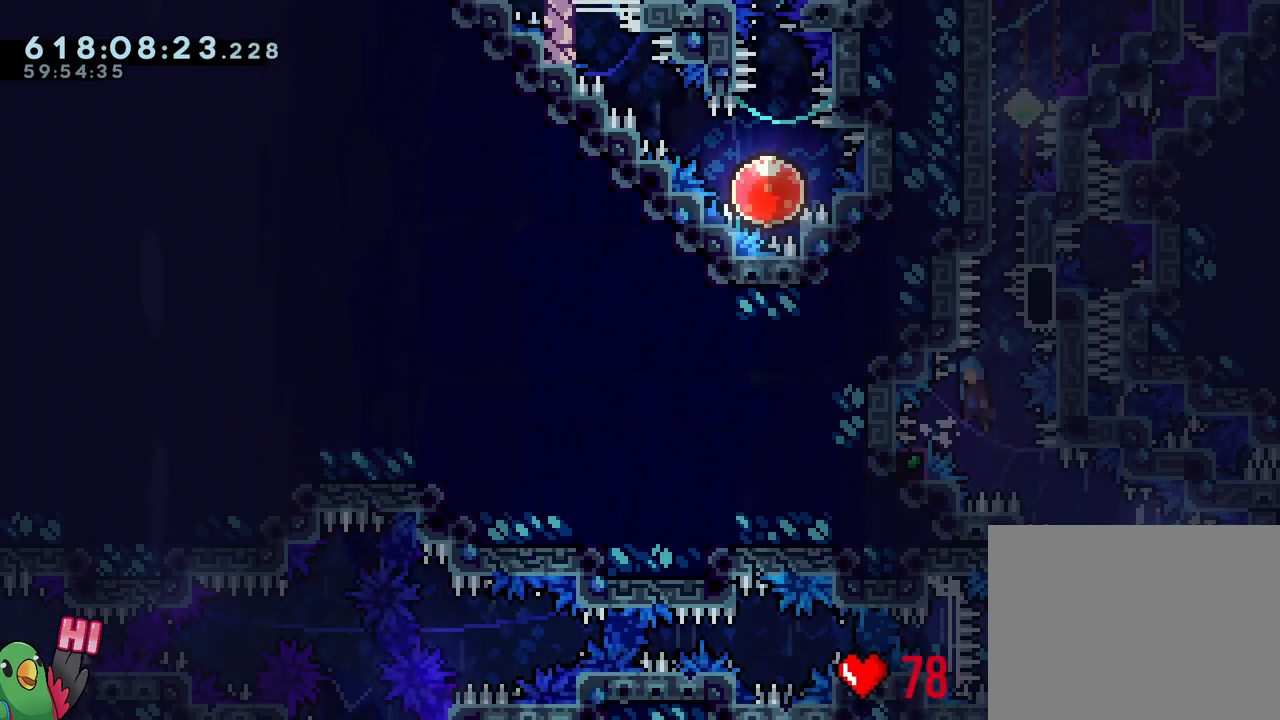
{"buttons": ["R1"], "left_stick": "right", "right_stick": "center", "events": [[67, "R1", "down"], [250, "L1", "up"], [250, "left_stick", "right"], [367, "B", "up"]]}
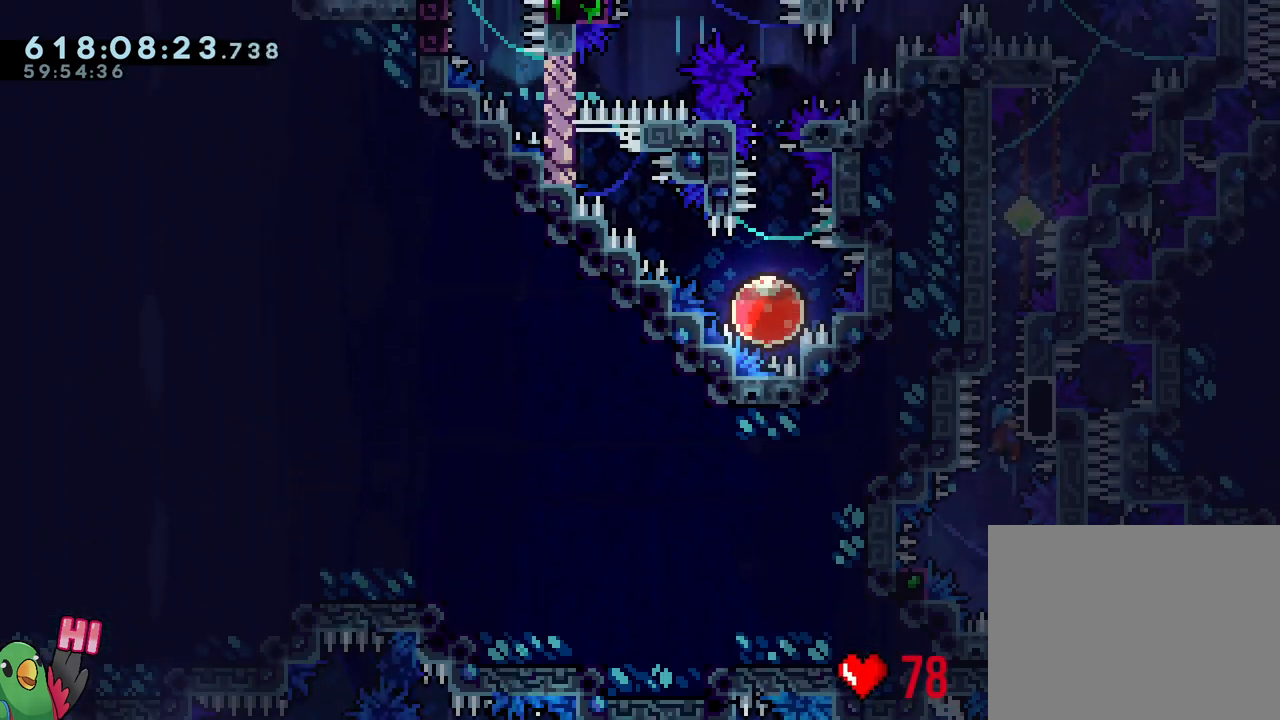
{"buttons": ["B", "Y", "R1"], "left_stick": "right", "right_stick": "center", "events": [[283, "left_stick", "down-right"], [317, "Y", "down"], [400, "B", "down"], [433, "left_stick", "right"]]}
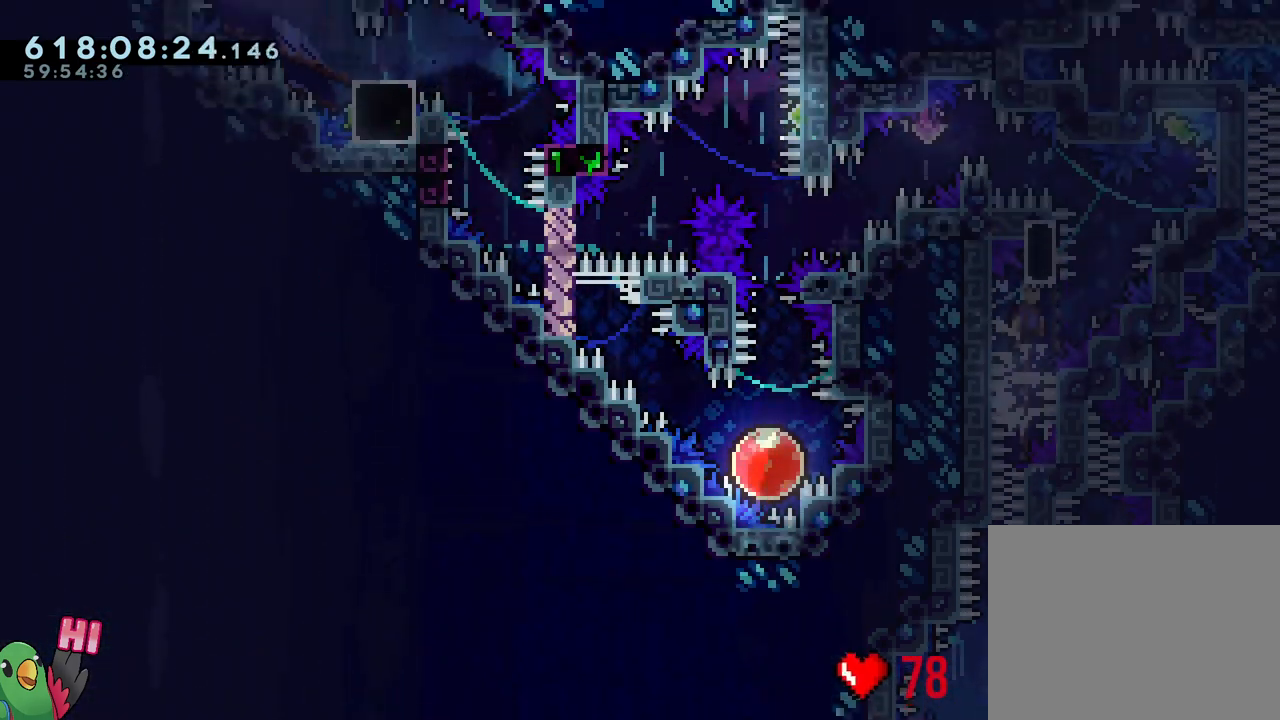
{"buttons": ["L1", "R1"], "left_stick": "left", "right_stick": "center", "events": [[83, "L1", "down"], [83, "Y", "up"], [133, "B", "up"], [350, "Y", "down"], [350, "left_stick", "left"], [467, "Y", "up"]]}
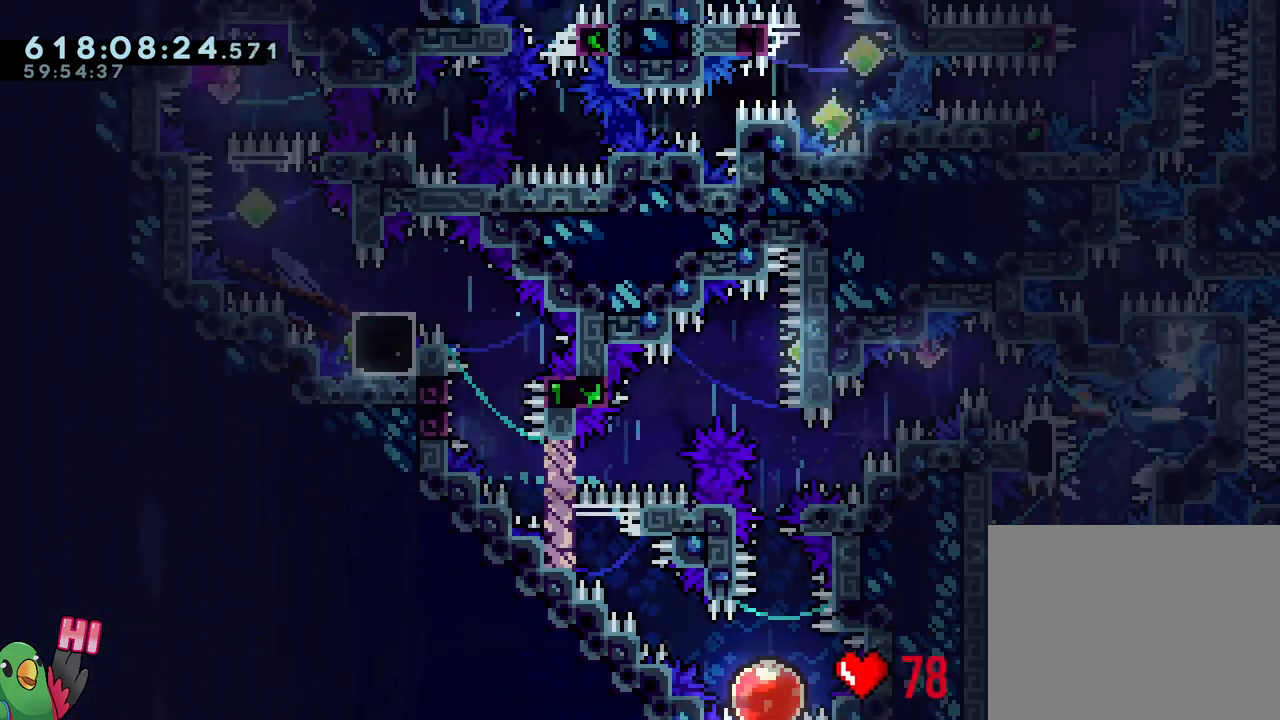
{"buttons": ["B", "Y", "L1", "R1"], "left_stick": "left", "right_stick": "center", "events": [[50, "B", "down"], [50, "left_stick", "down-left"], [167, "Y", "down"], [317, "Y", "up"], [383, "left_stick", "left"], [417, "Y", "down"]]}